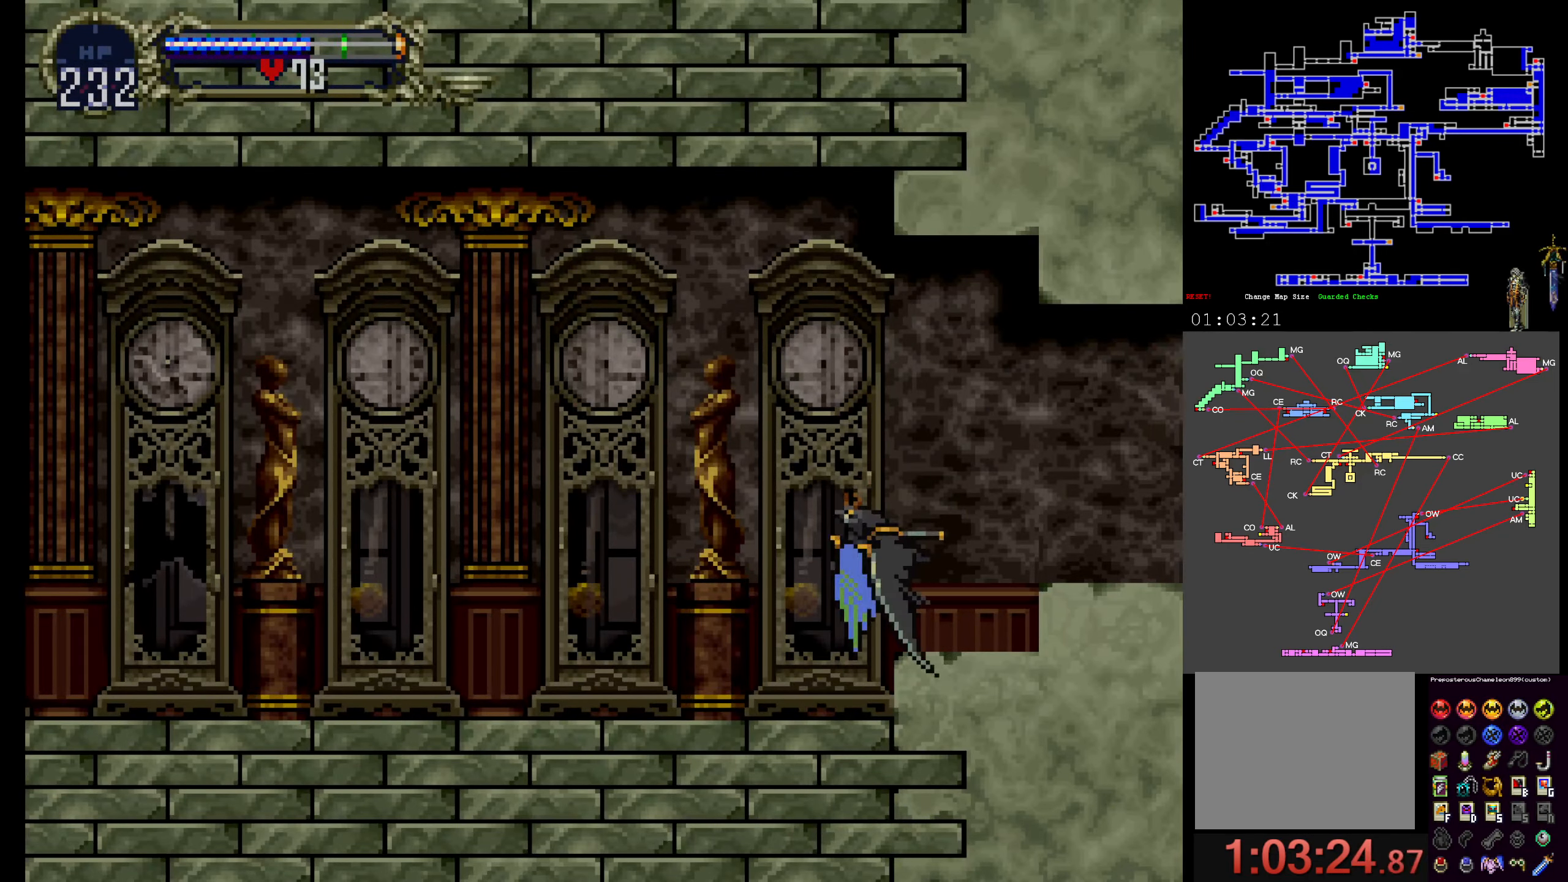
Gameplay with a controller (Xbox layout); each line is a JSON object with the inputs held at the frame after it. "events" lists button and stick changes between this image and that frame as [ms after this image, input, new state], when the widget could be followed in between. Not read: L3 R3 left_stick right_stick.
{"buttons": ["A"], "events": [[17, "A", "up"], [233, "DPAD_UP", "down"], [300, "A", "down"], [367, "DPAD_UP", "up"]]}
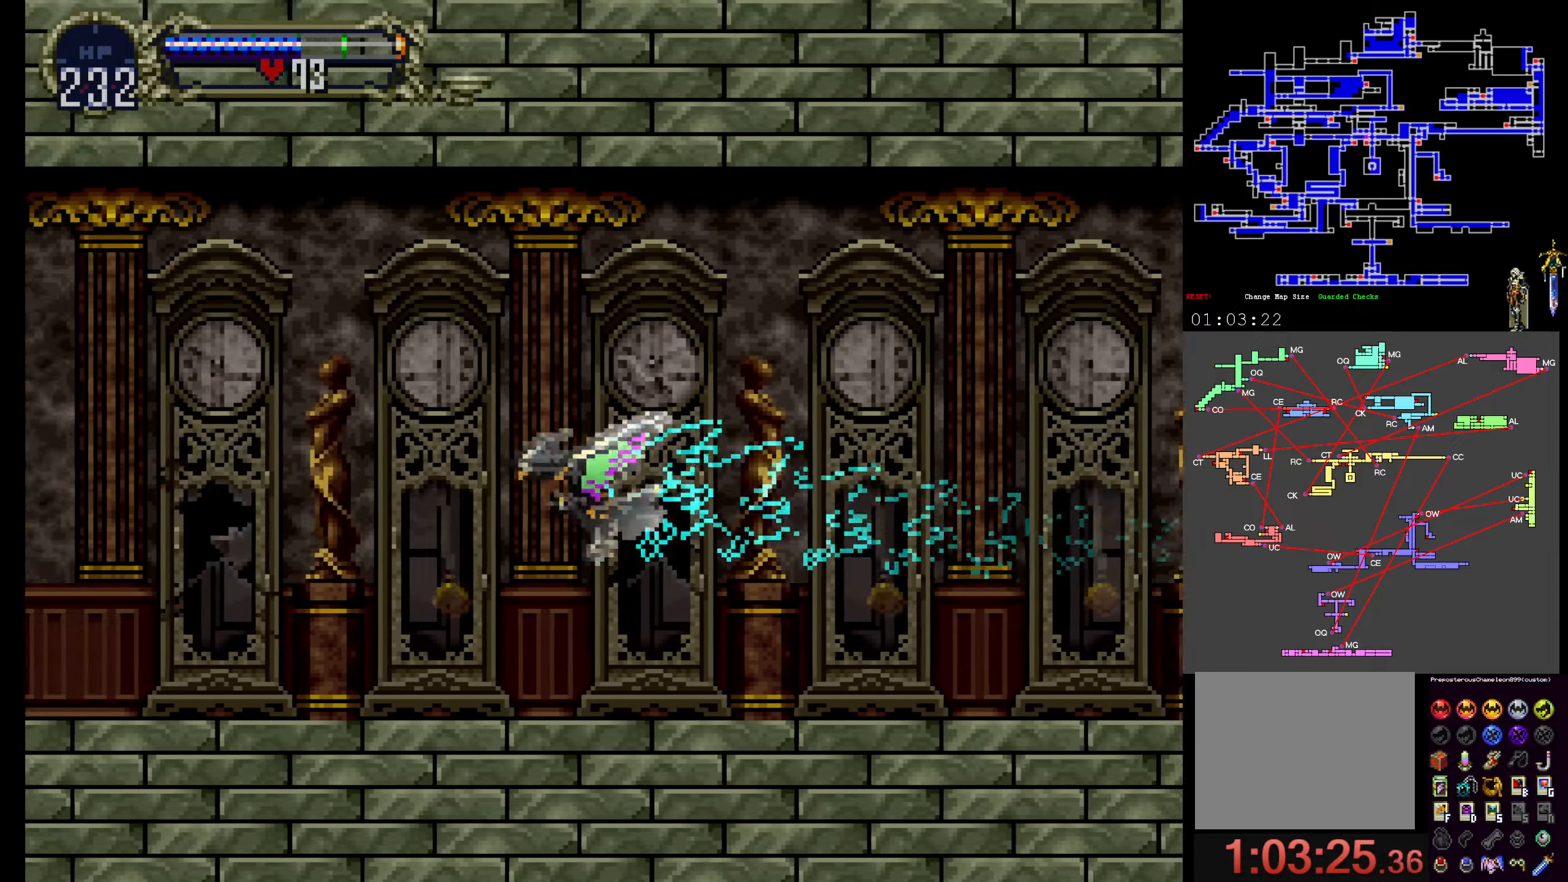
{"buttons": [], "events": [[50, "A", "up"]]}
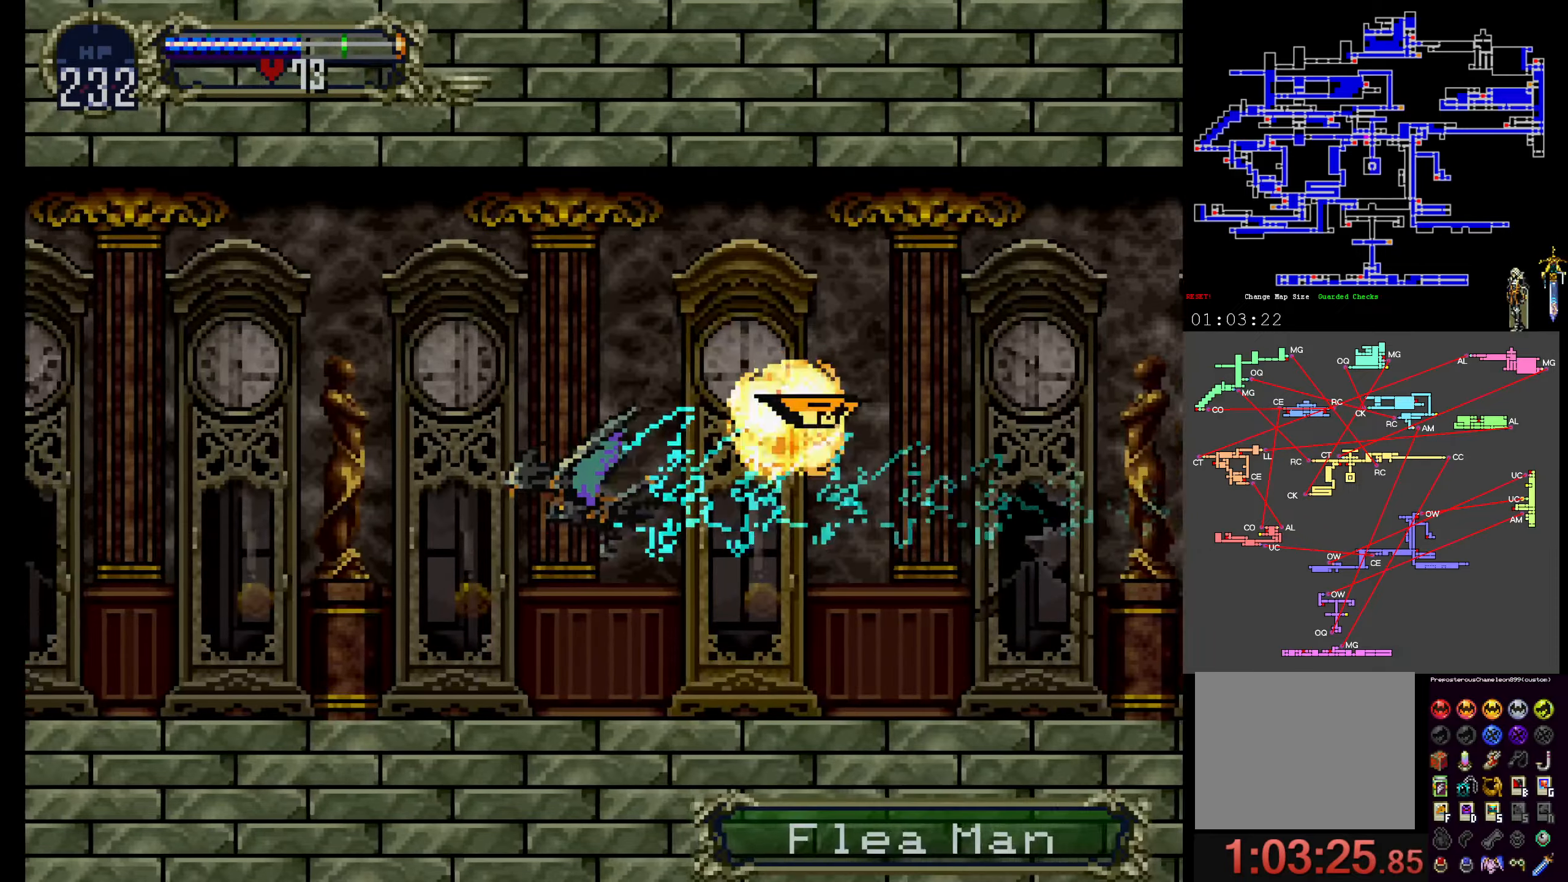
{"buttons": [], "events": []}
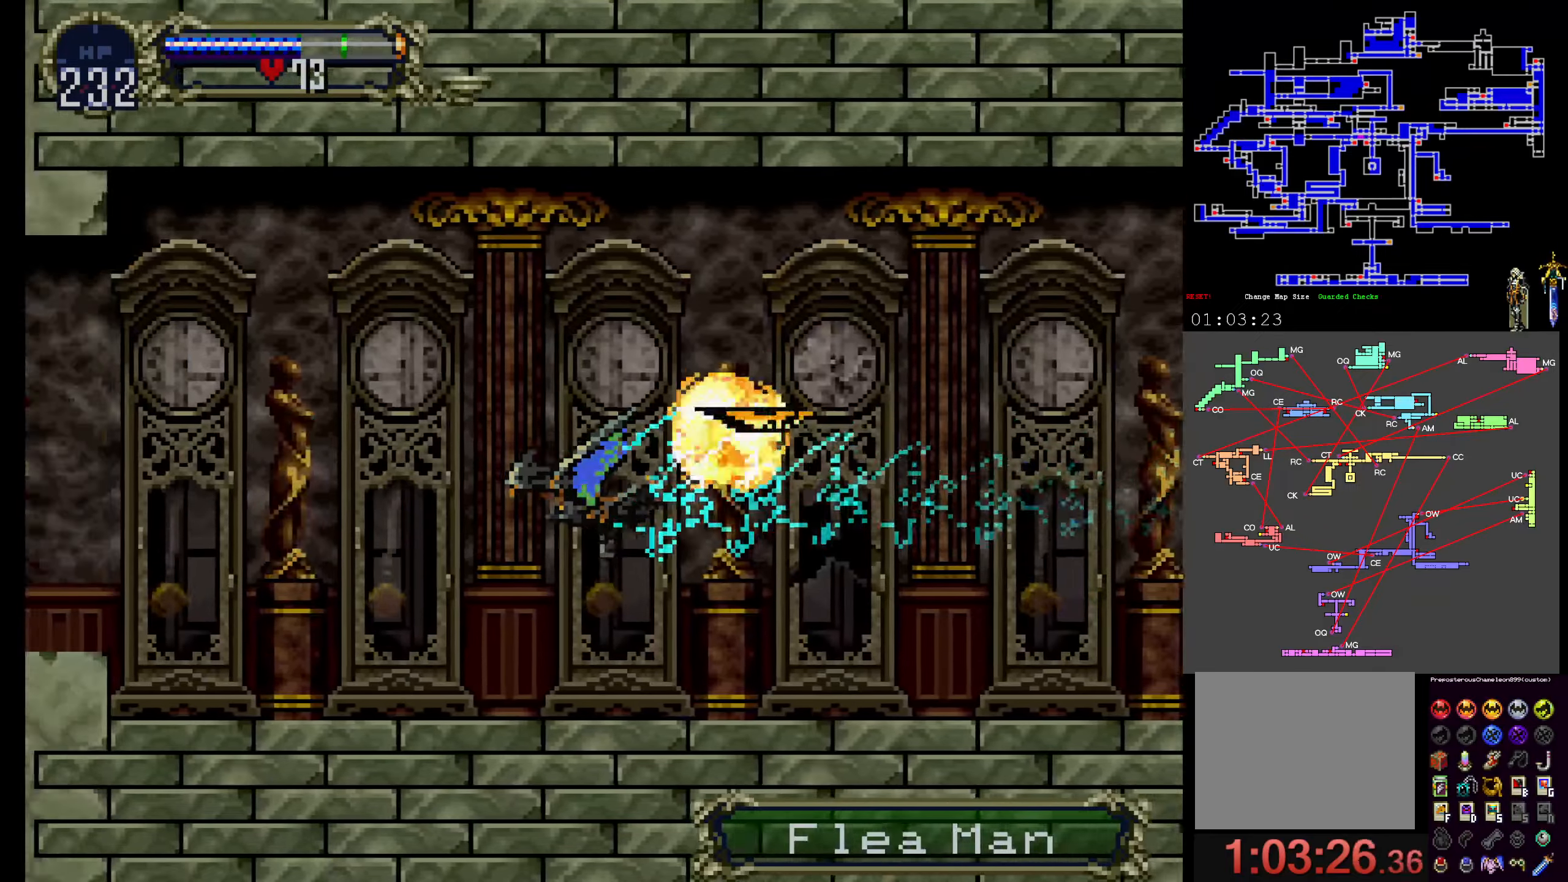
{"buttons": [], "events": [[84, "DPAD_UP", "down"], [217, "DPAD_UP", "up"]]}
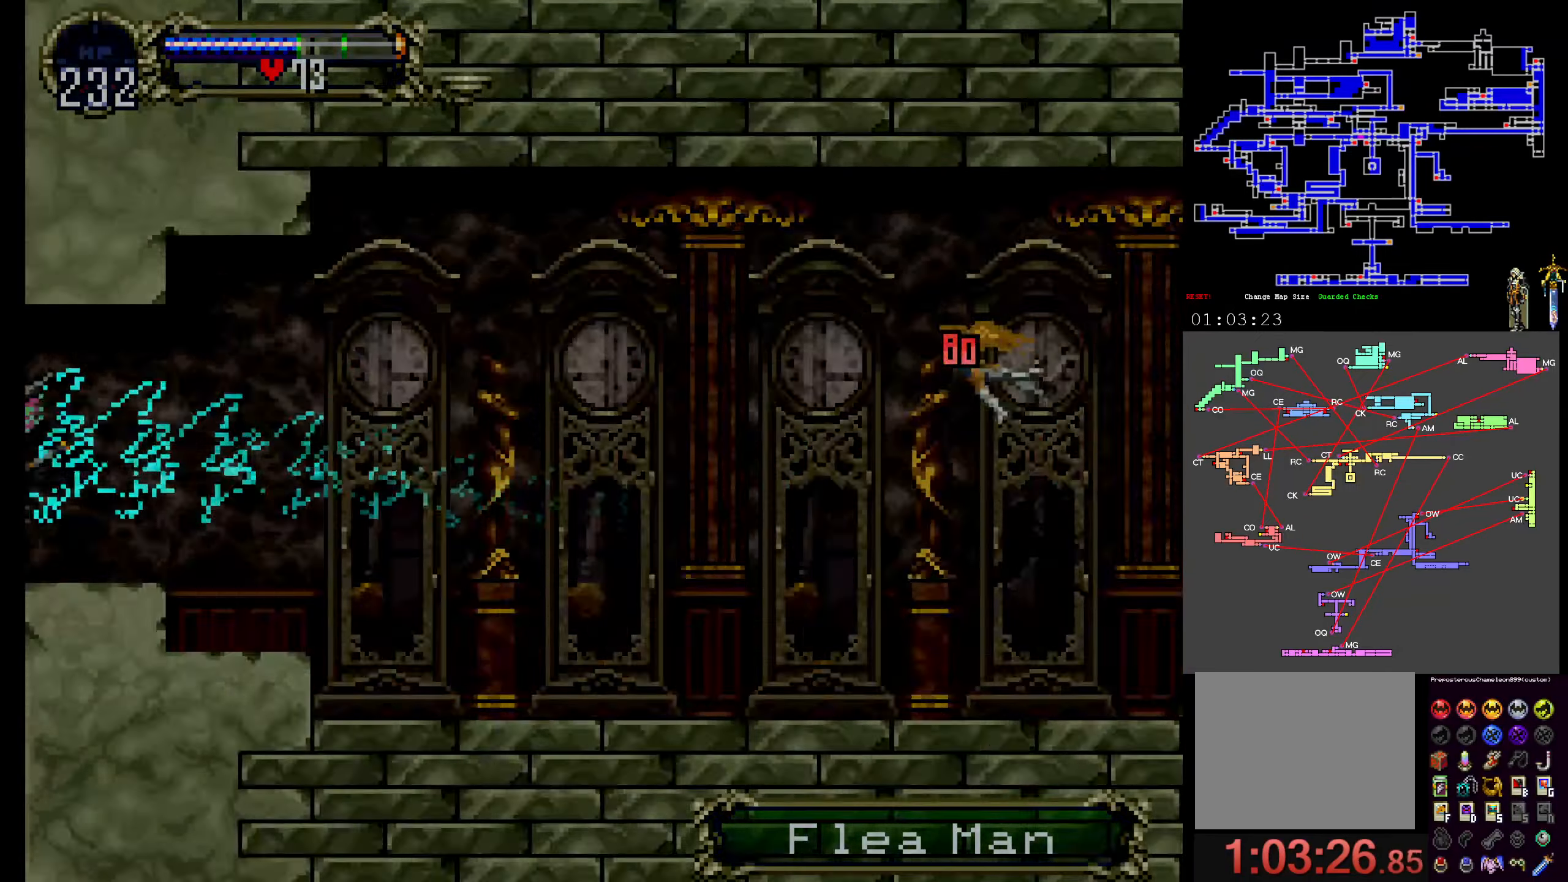
{"buttons": [], "events": []}
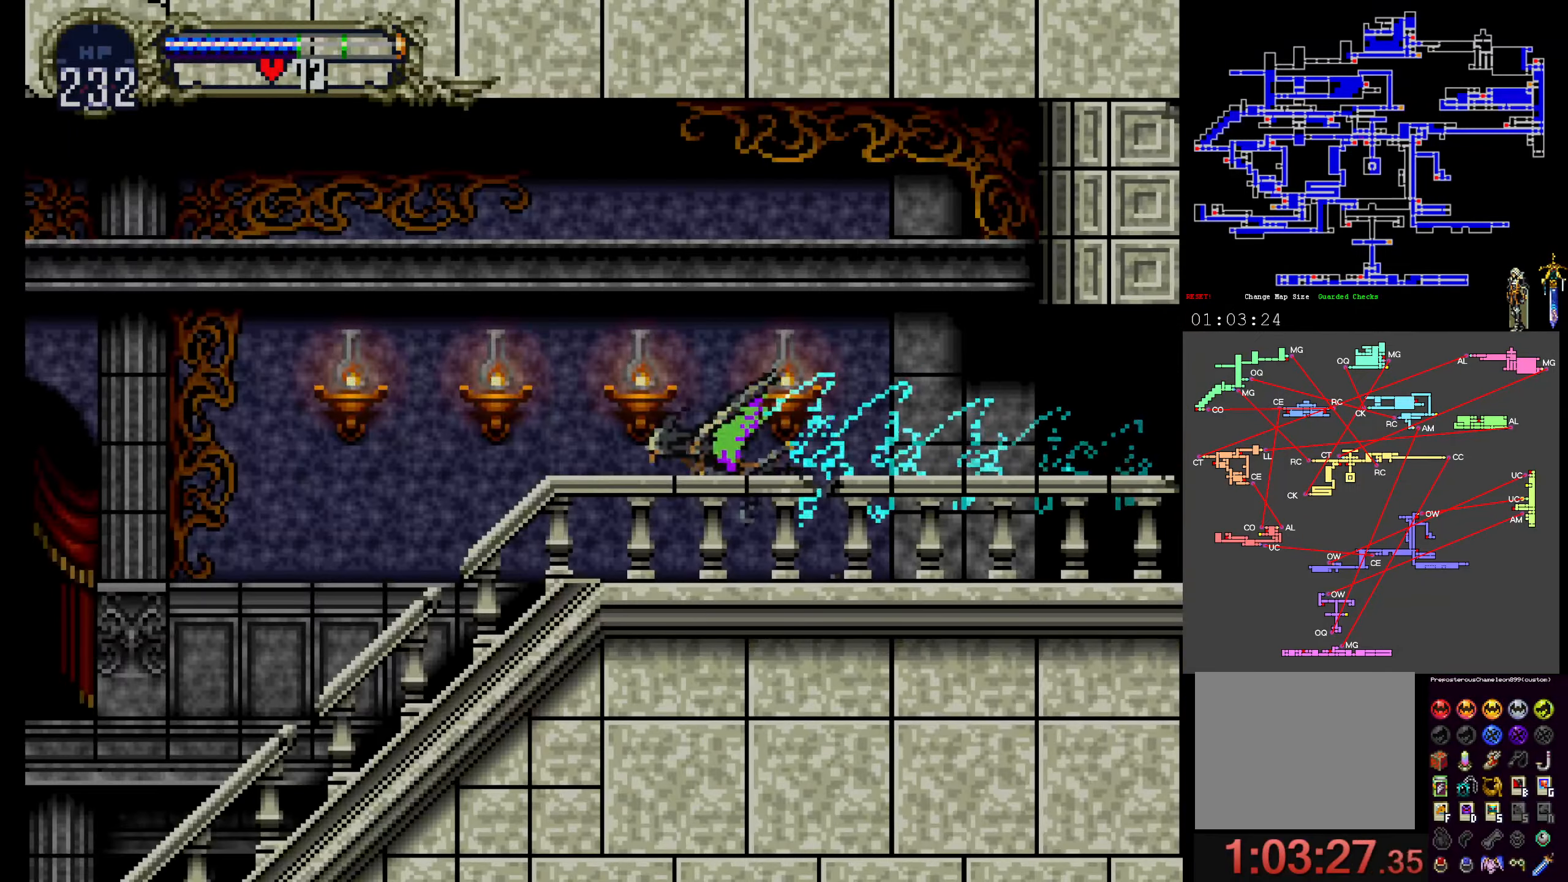
{"buttons": [], "events": []}
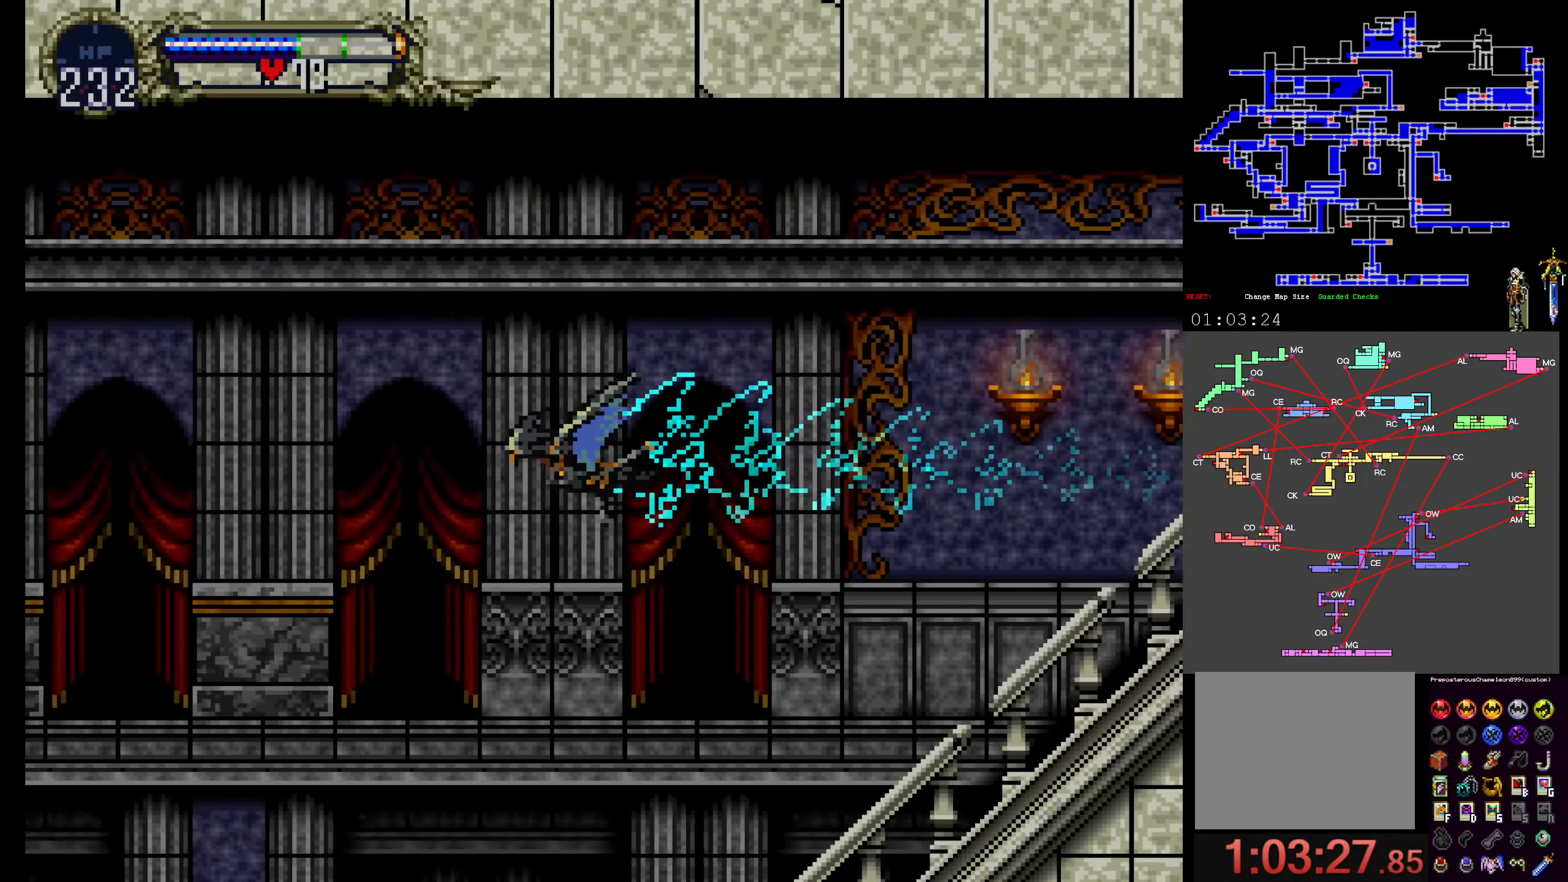
{"buttons": [], "events": []}
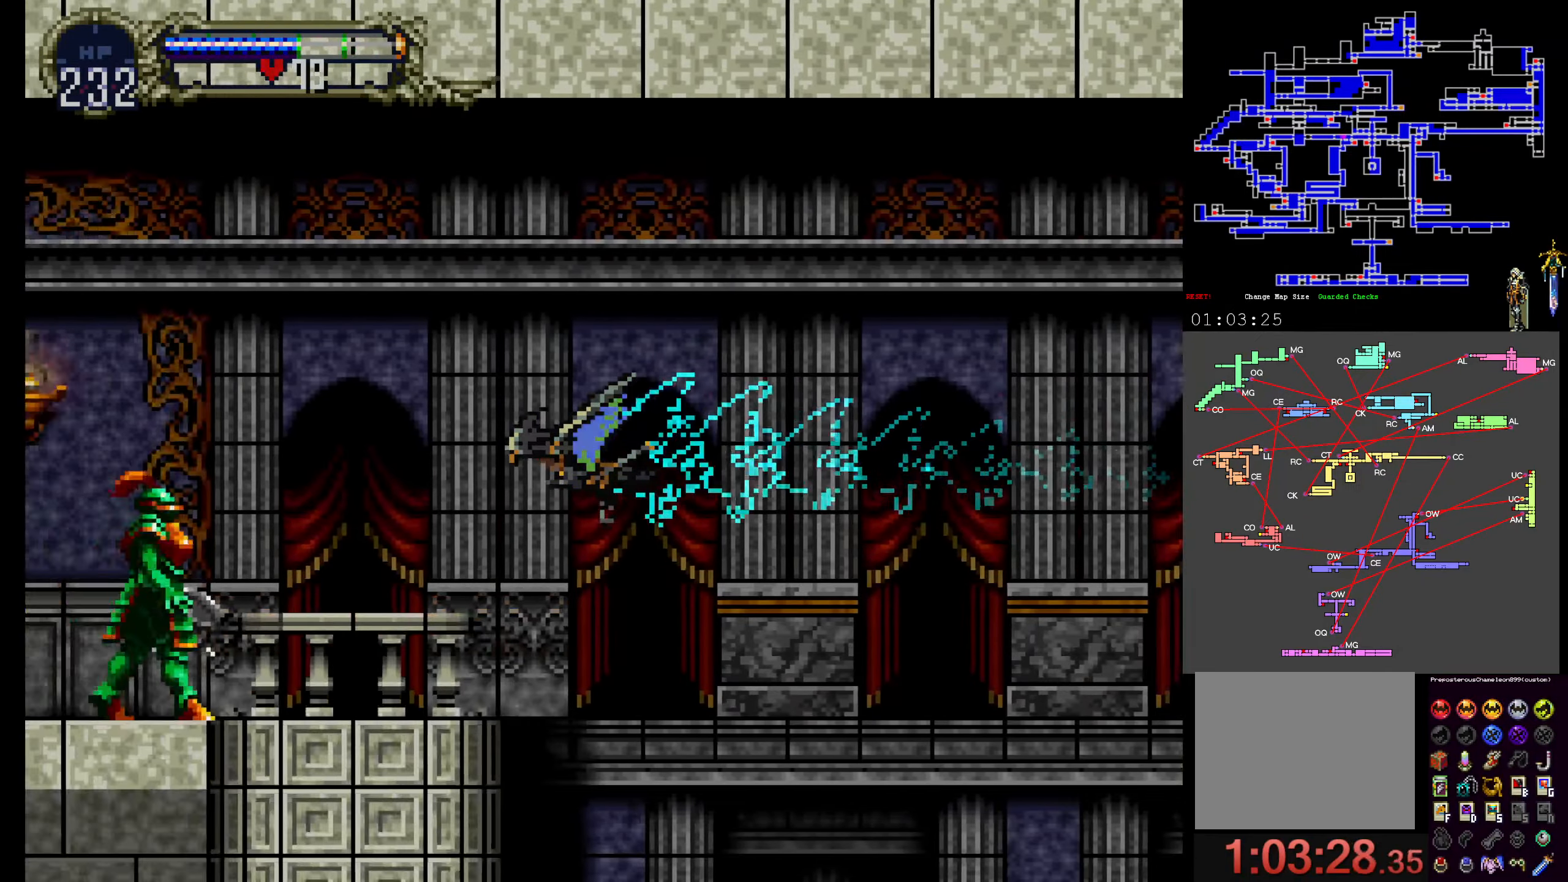
{"buttons": ["DPAD_UP"], "events": [[484, "DPAD_UP", "down"]]}
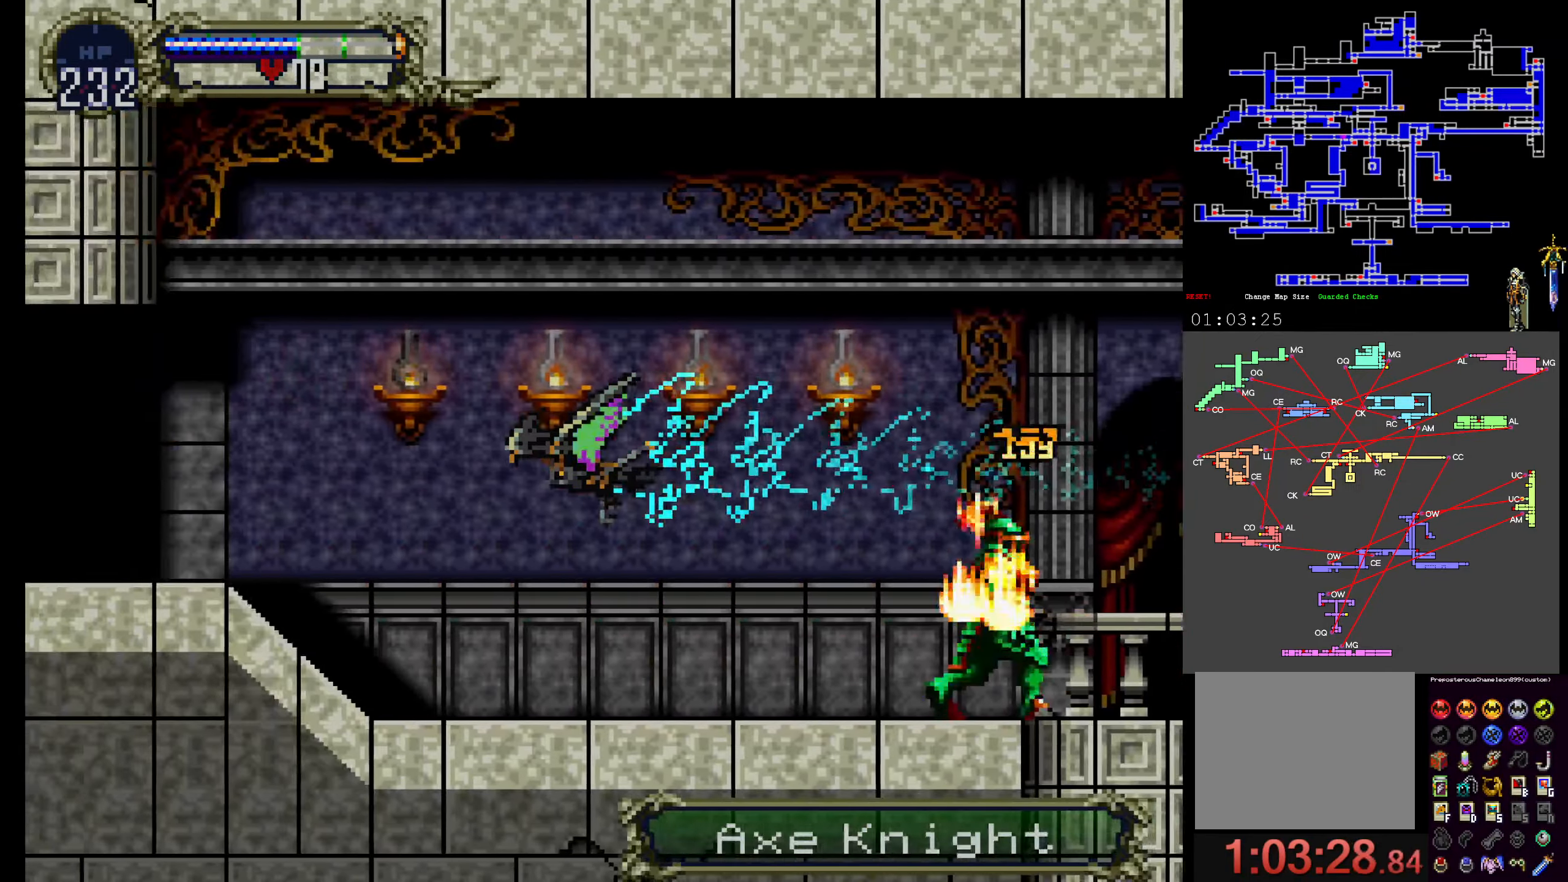
{"buttons": [], "events": [[17, "DPAD_UP", "up"]]}
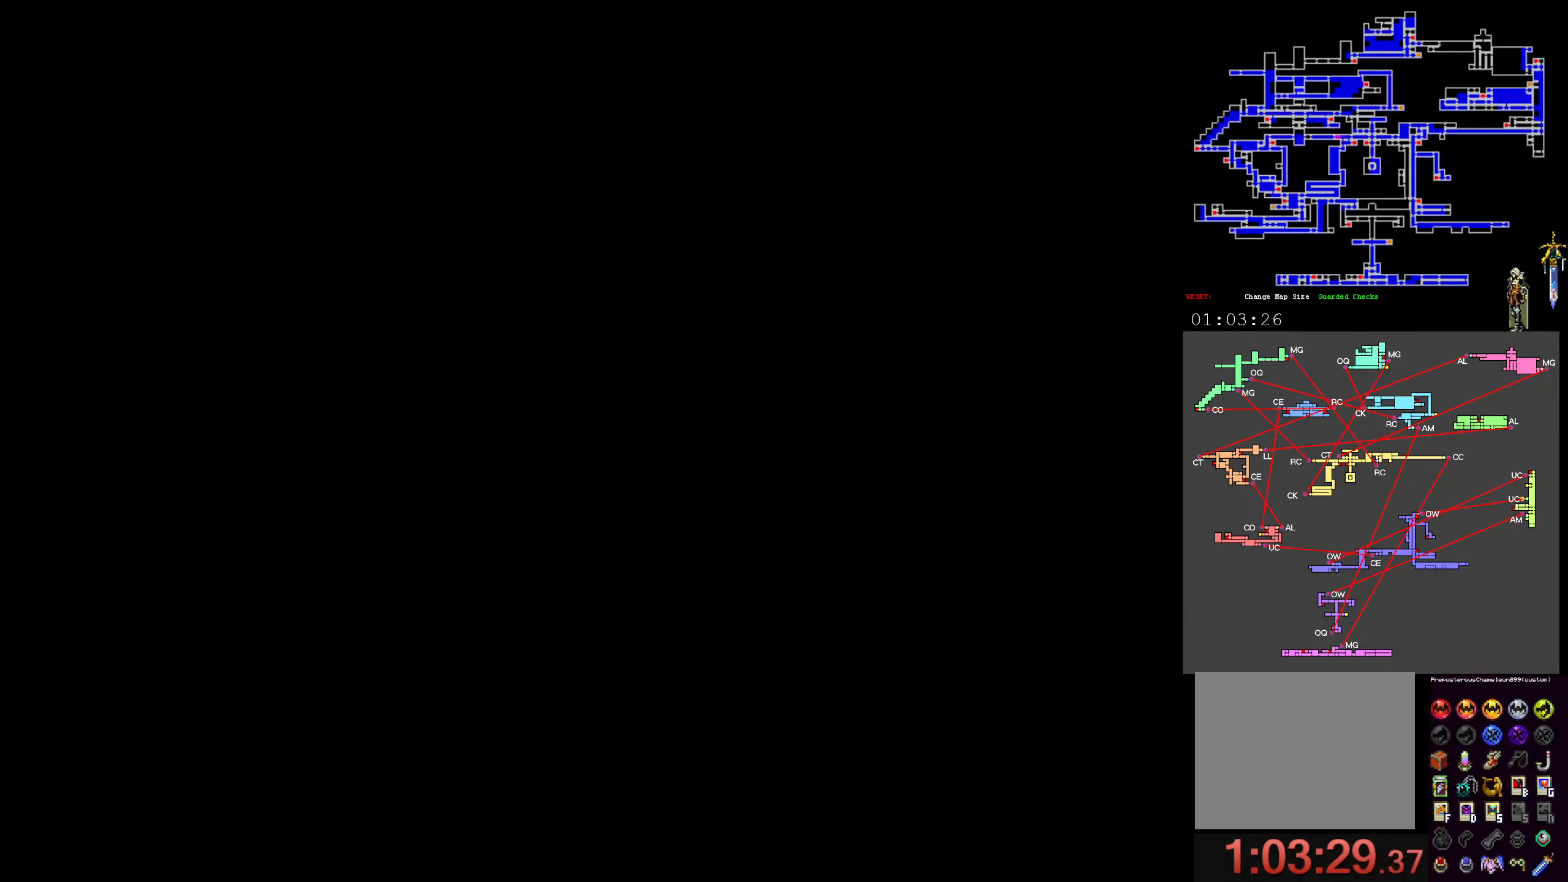
{"buttons": [], "events": []}
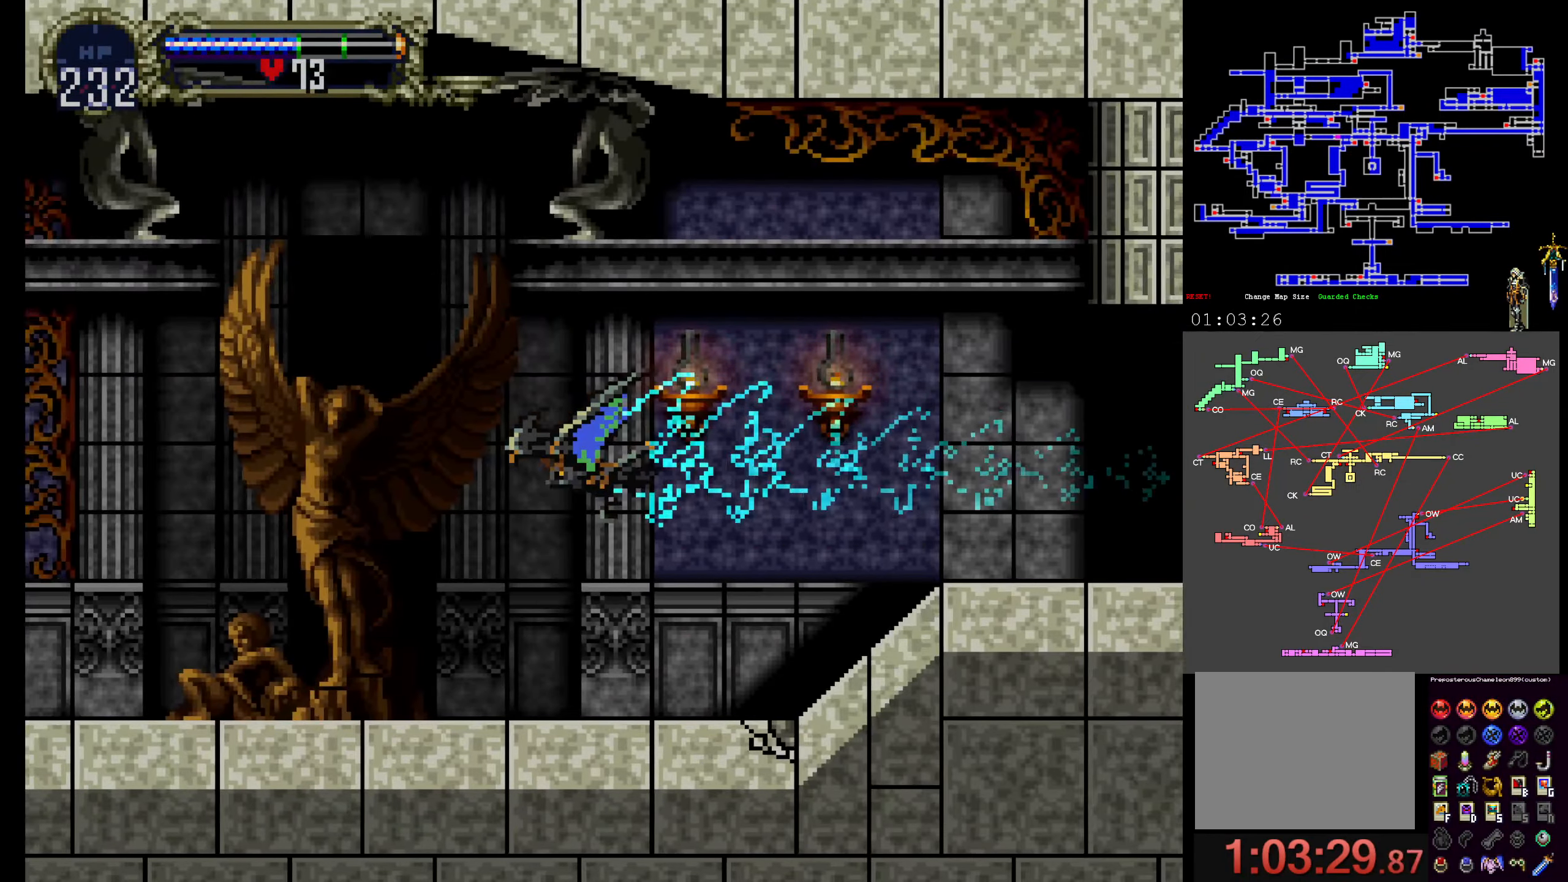
{"buttons": [], "events": []}
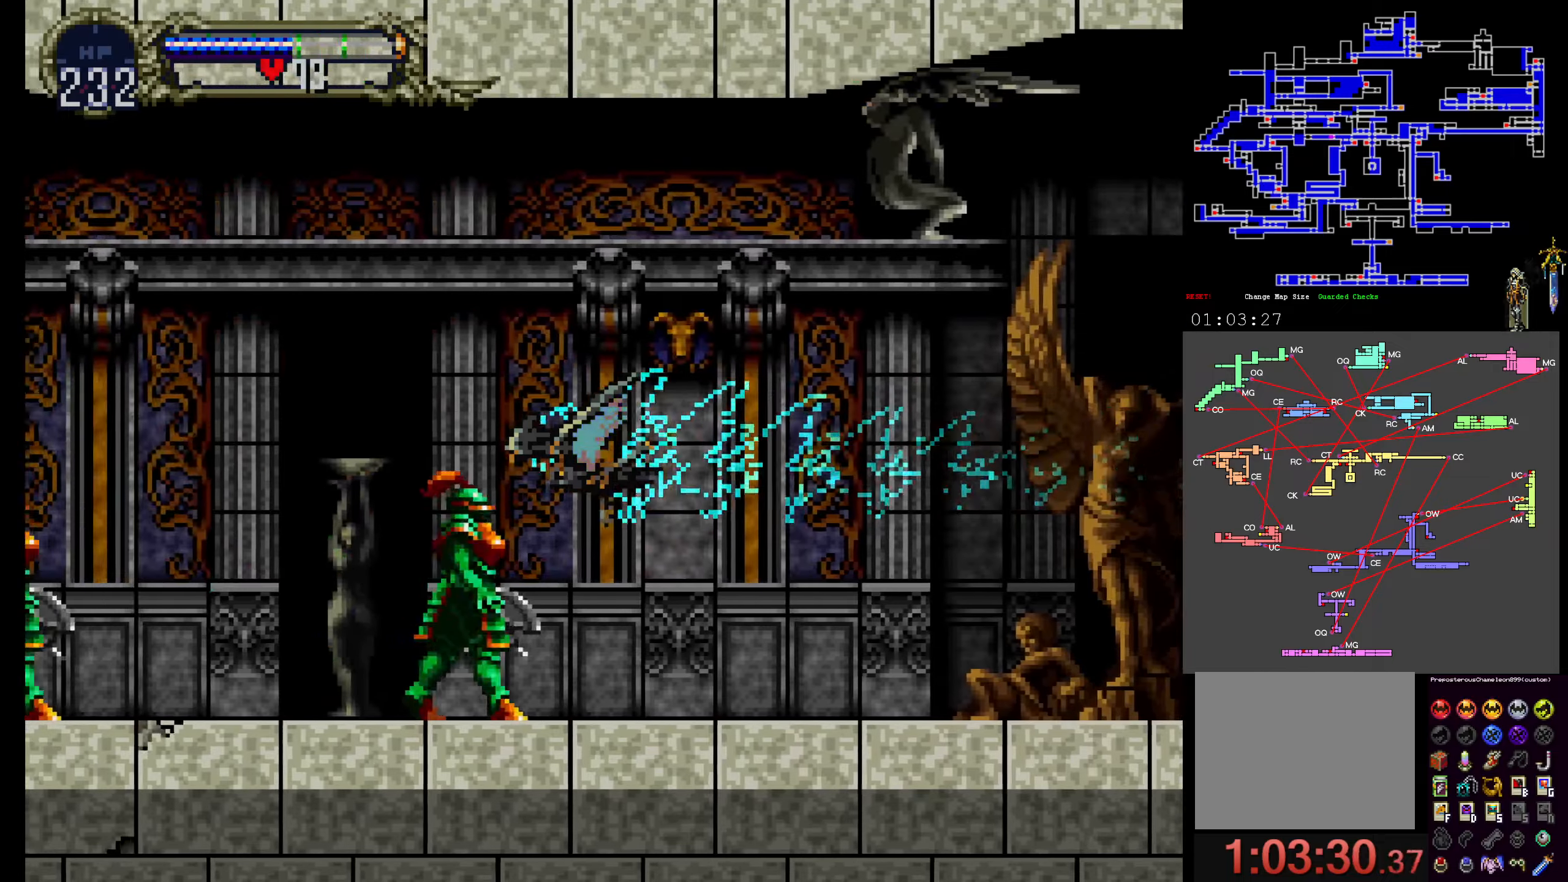
{"buttons": [], "events": []}
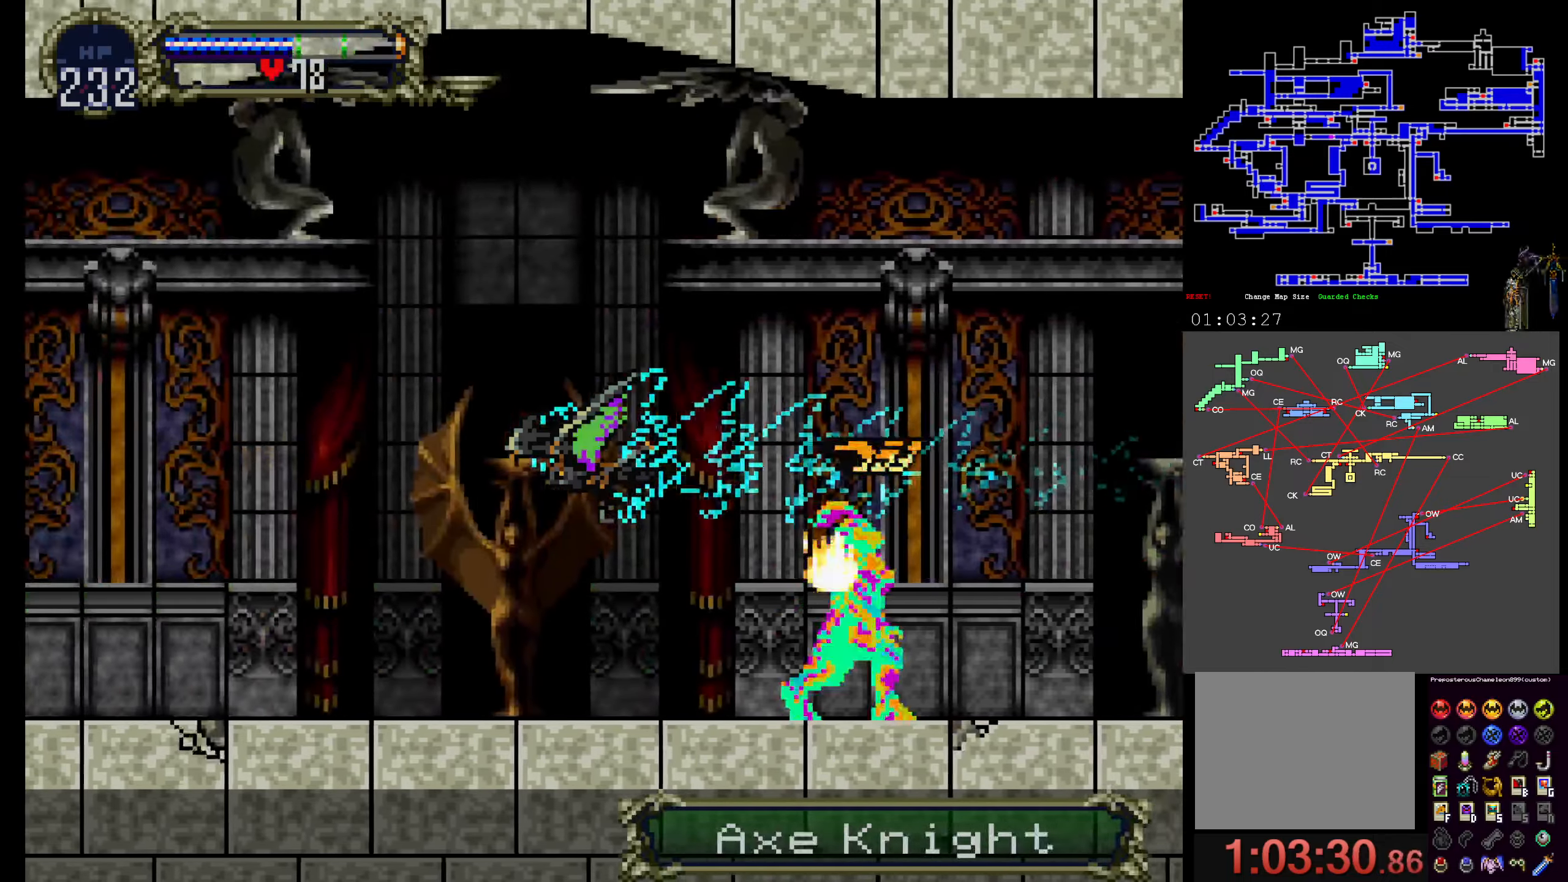
{"buttons": [], "events": []}
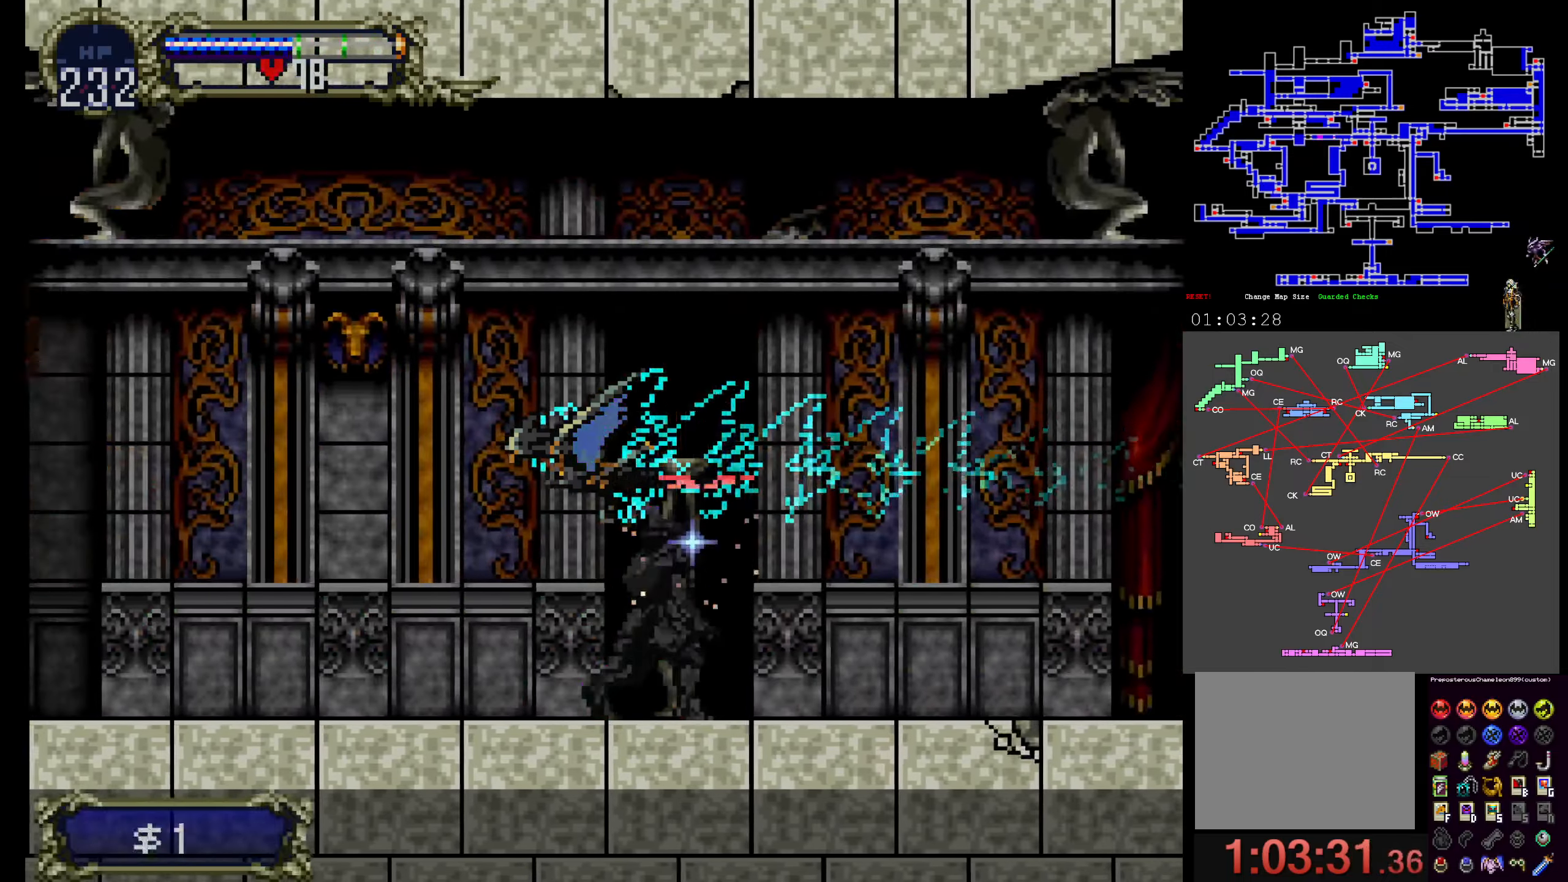
{"buttons": [], "events": []}